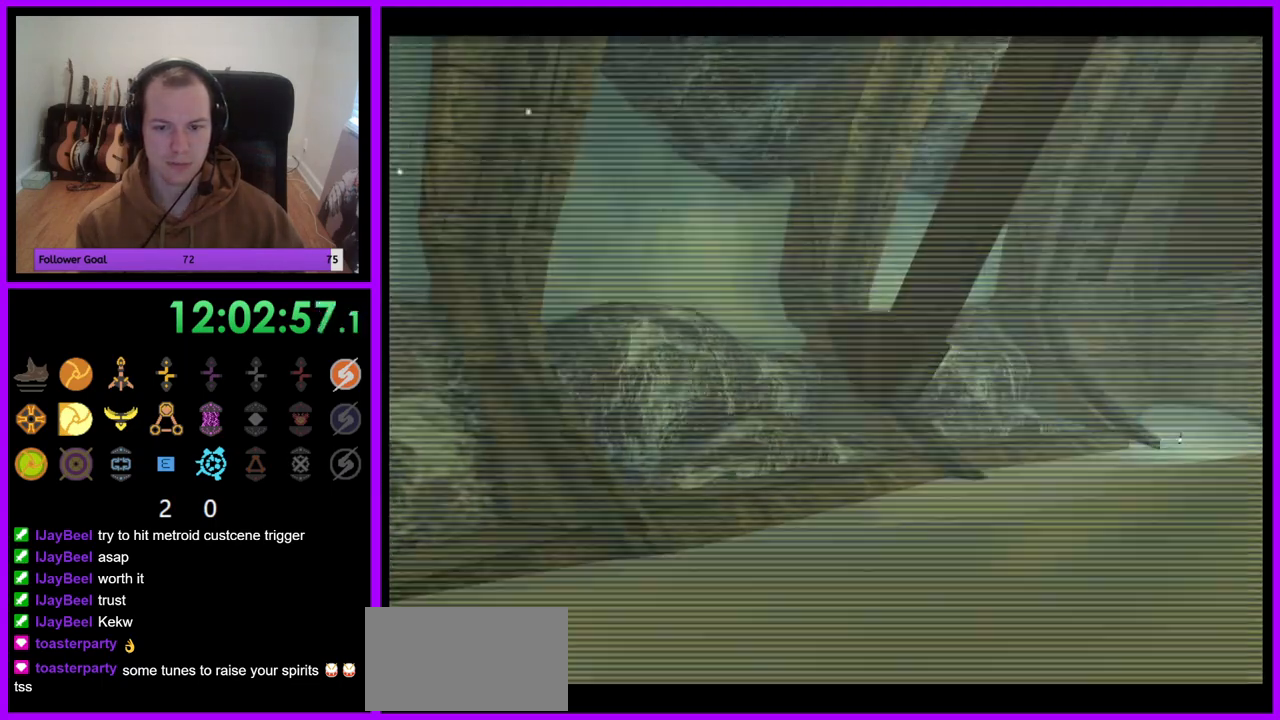
Gameplay with a controller (Nintendo layout); each line is a JSON object with the inputs held at the frame after it. "events" lists button and stick changes between this image and that frame as [ms after this image, input, new state], when the widget could be followed in between. Not read: L3 R3.
{"buttons": [], "left_stick": "up", "right_stick": "center", "events": [[100, "left_stick", "left"], [433, "left_stick", "up"]]}
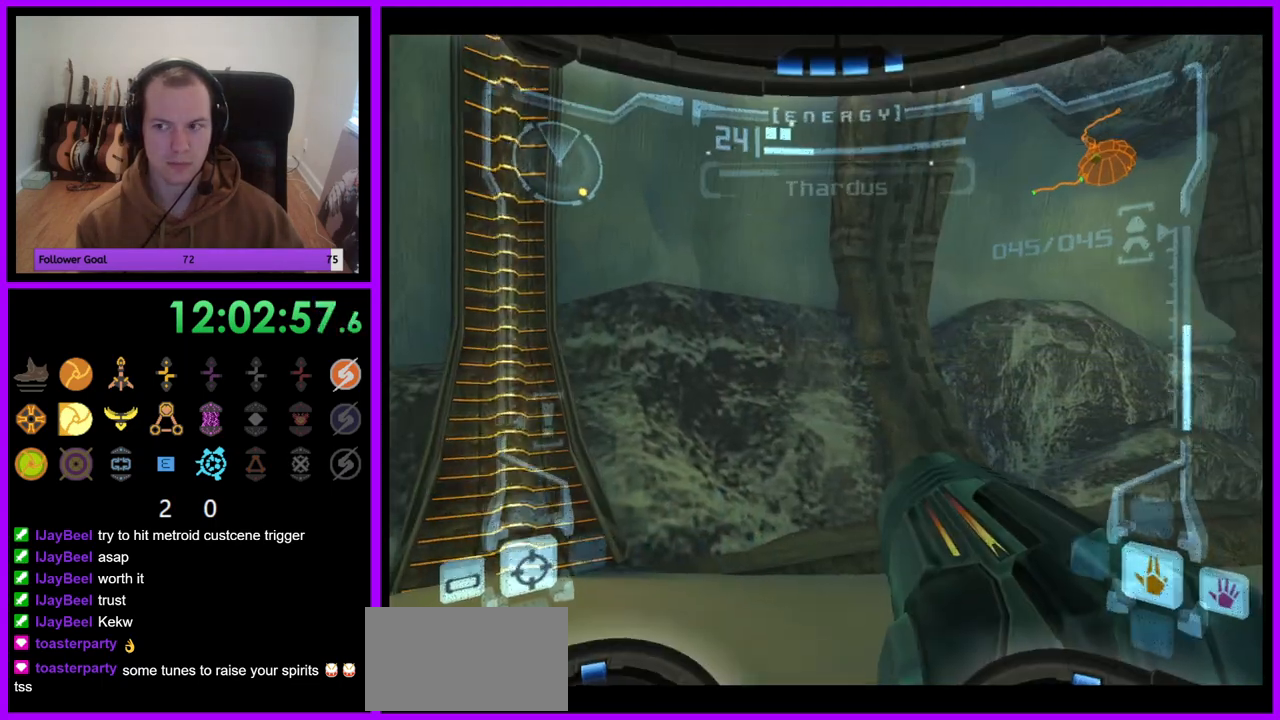
{"buttons": [], "left_stick": "up", "right_stick": "center"}
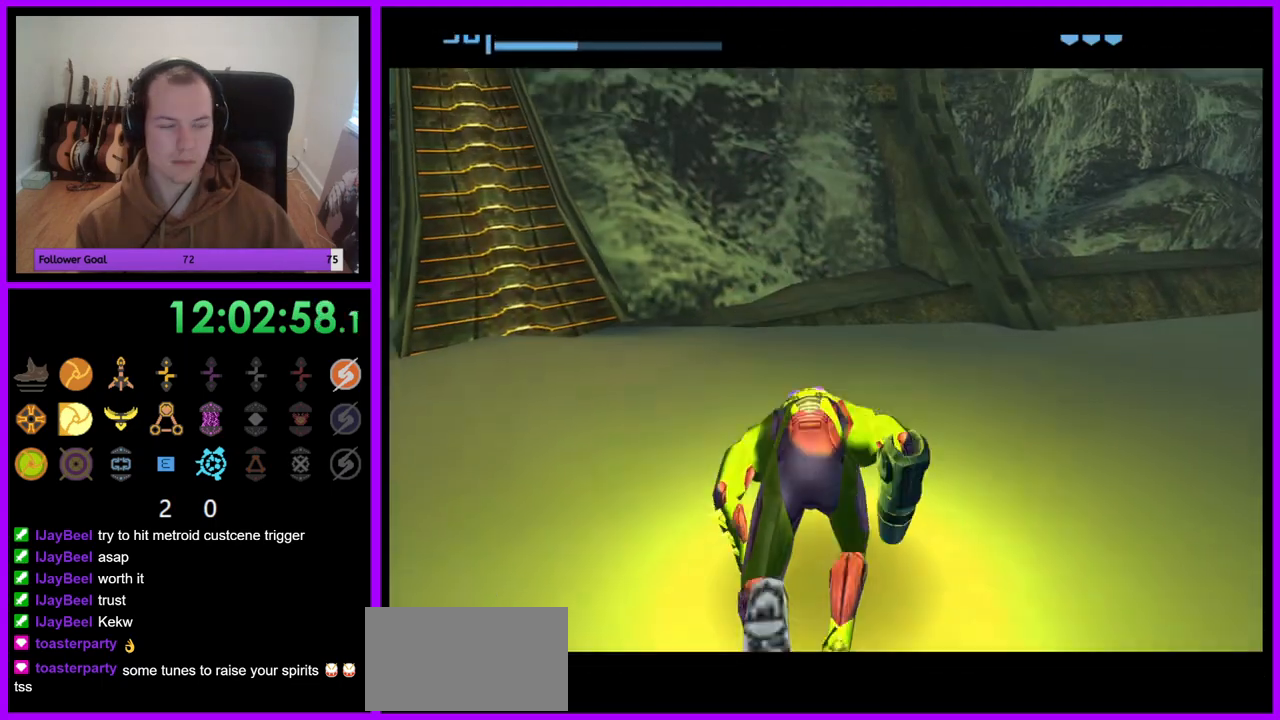
{"buttons": ["R1"], "left_stick": "up-left", "right_stick": "center", "events": [[83, "left_stick", "center"], [117, "R1", "down"], [283, "left_stick", "up-left"]]}
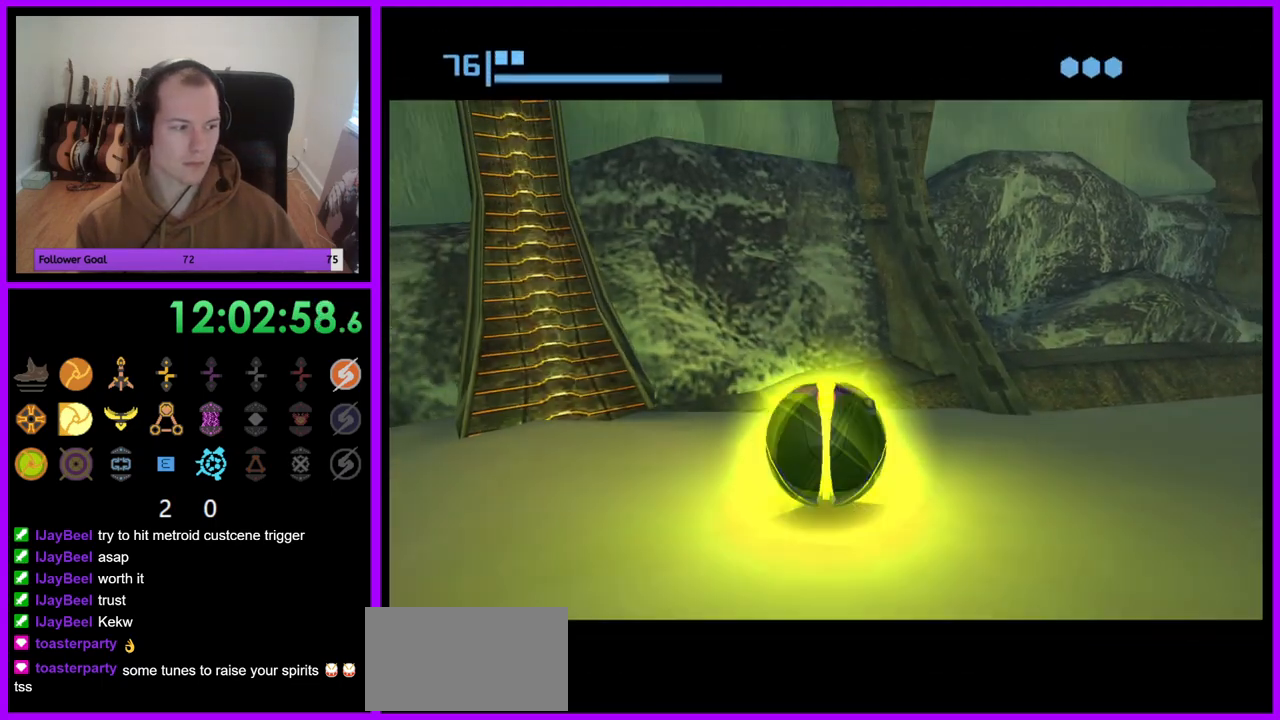
{"buttons": ["R1"], "left_stick": "up-left", "right_stick": "center", "events": []}
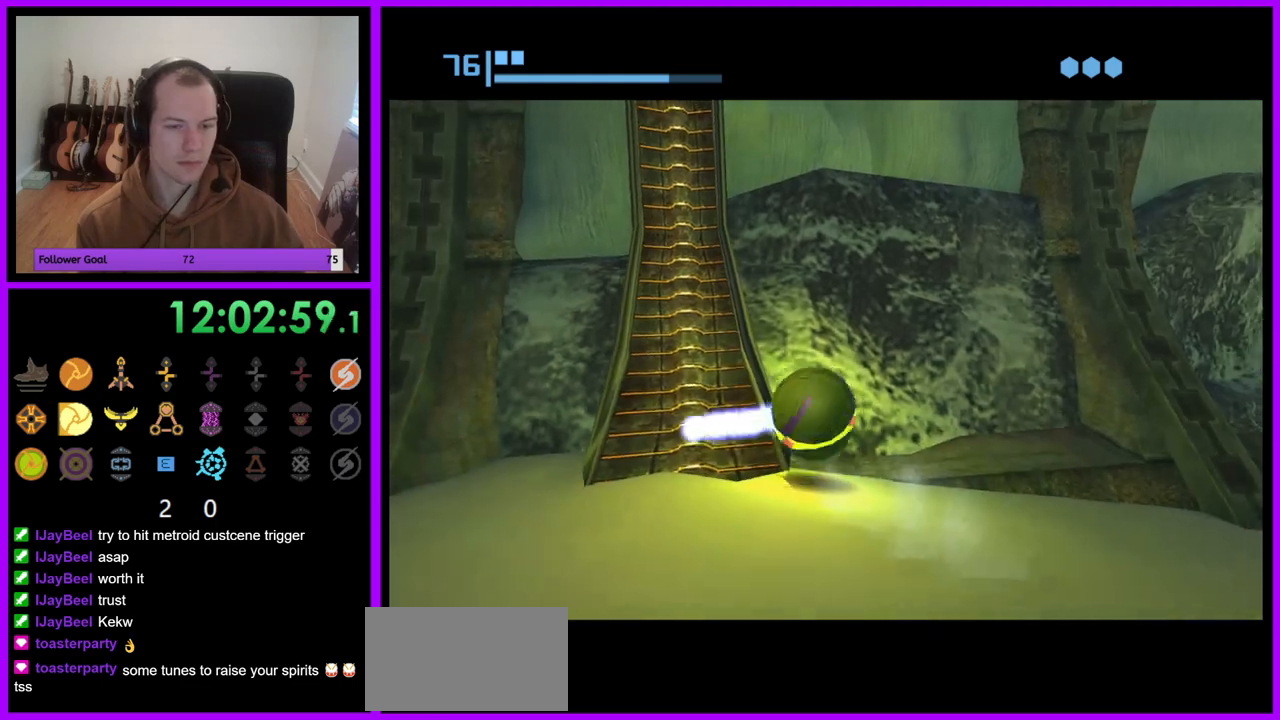
{"buttons": ["R1"], "left_stick": "up", "right_stick": "center", "events": [[133, "left_stick", "up"]]}
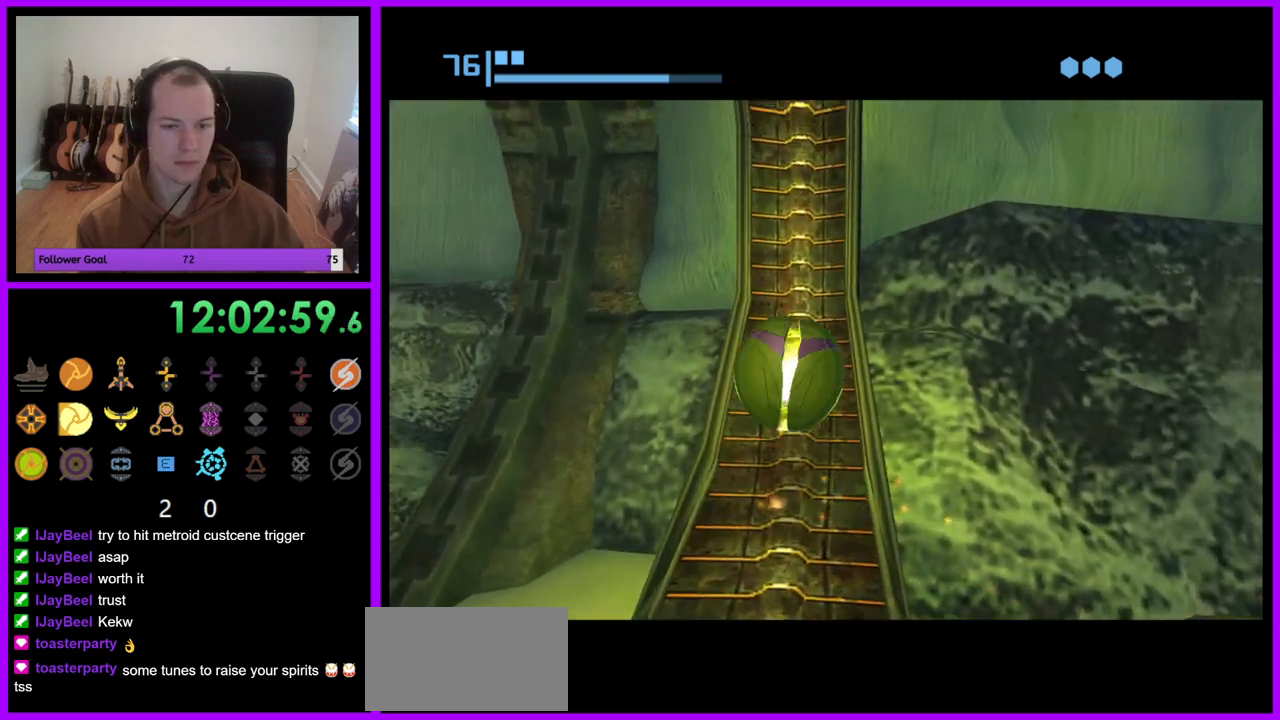
{"buttons": ["R1"], "left_stick": "up", "right_stick": "center", "events": []}
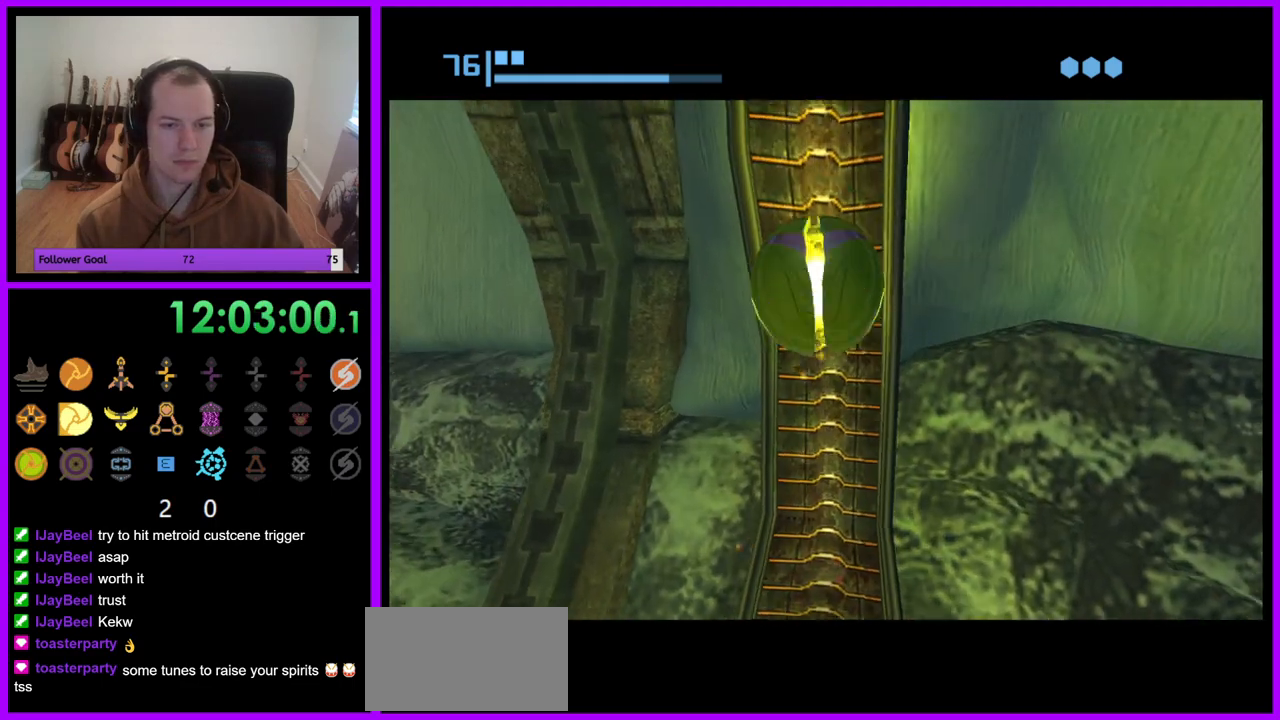
{"buttons": ["R1"], "left_stick": "up", "right_stick": "center", "events": []}
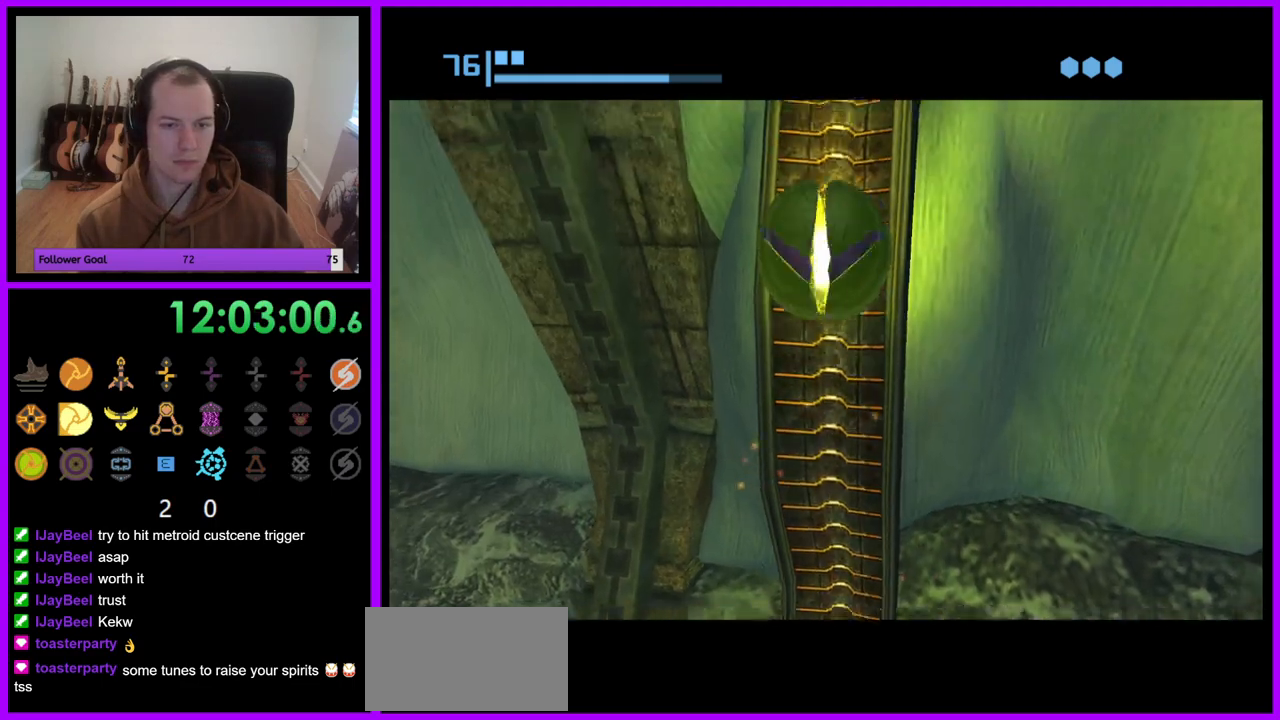
{"buttons": [], "left_stick": "up", "right_stick": "center", "events": [[450, "R1", "up"]]}
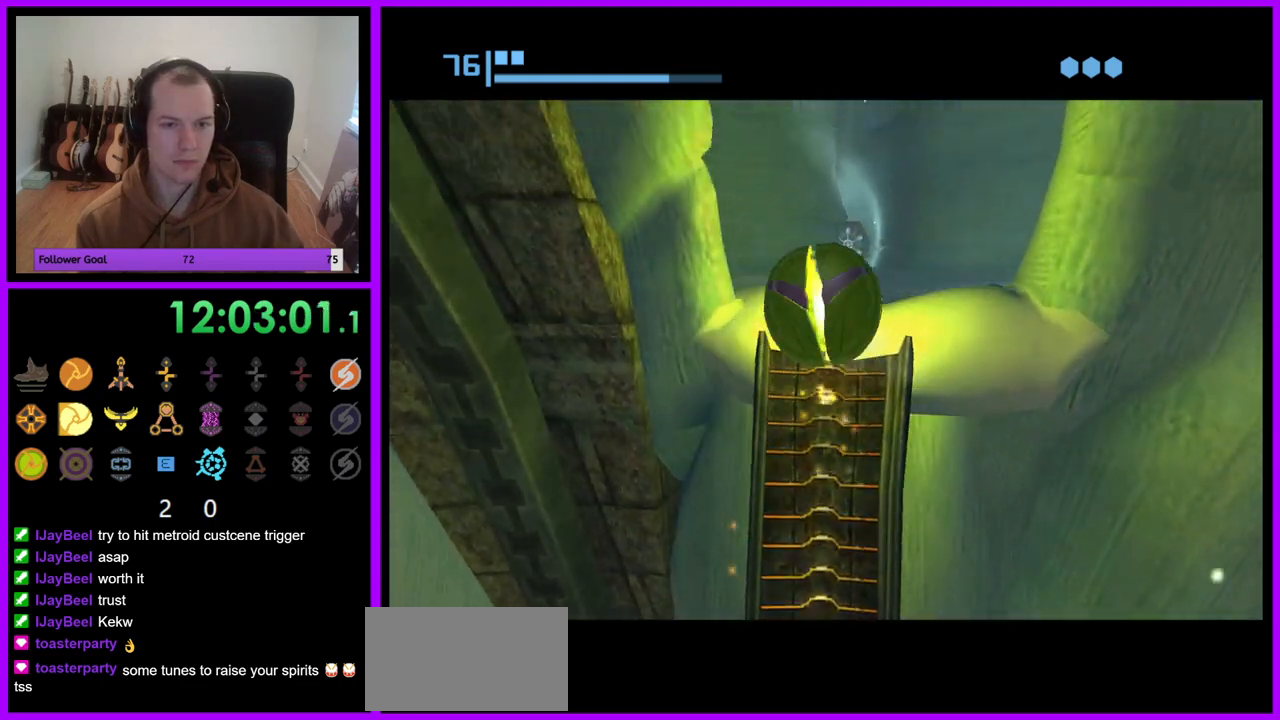
{"buttons": [], "left_stick": "up-right", "right_stick": "center", "events": [[350, "left_stick", "up-right"]]}
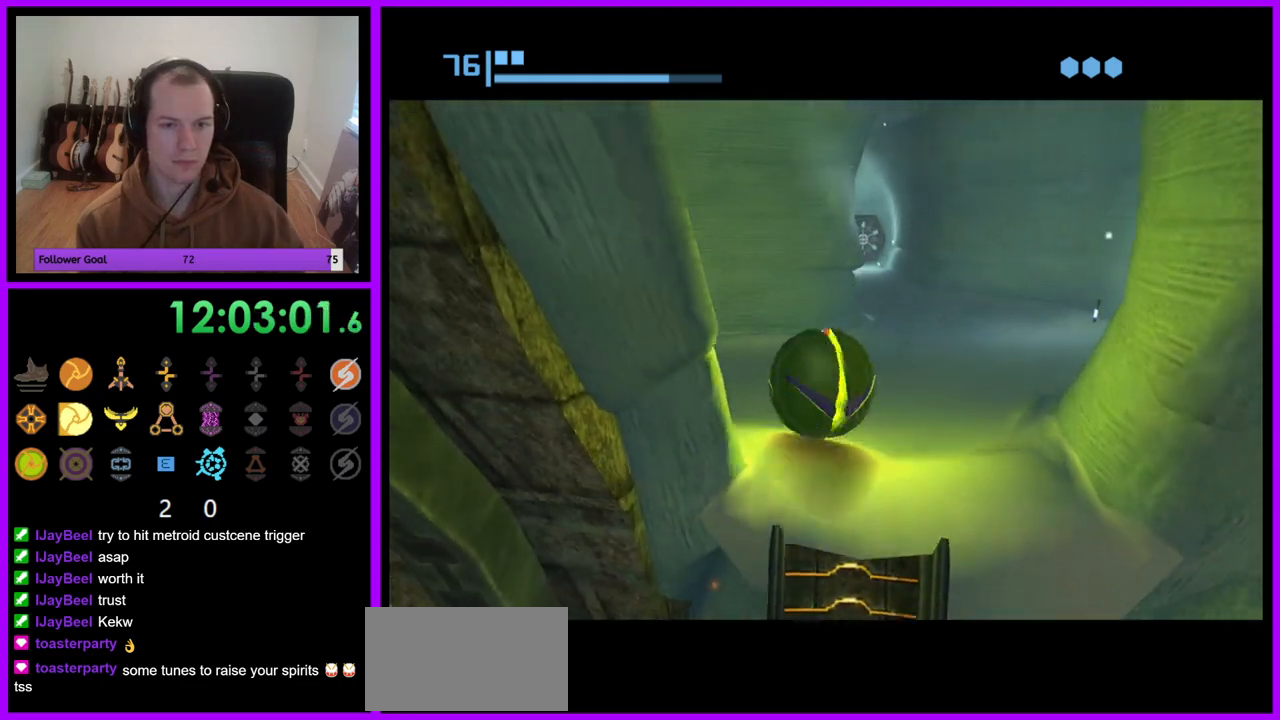
{"buttons": [], "left_stick": "up", "right_stick": "center", "events": [[233, "left_stick", "up"]]}
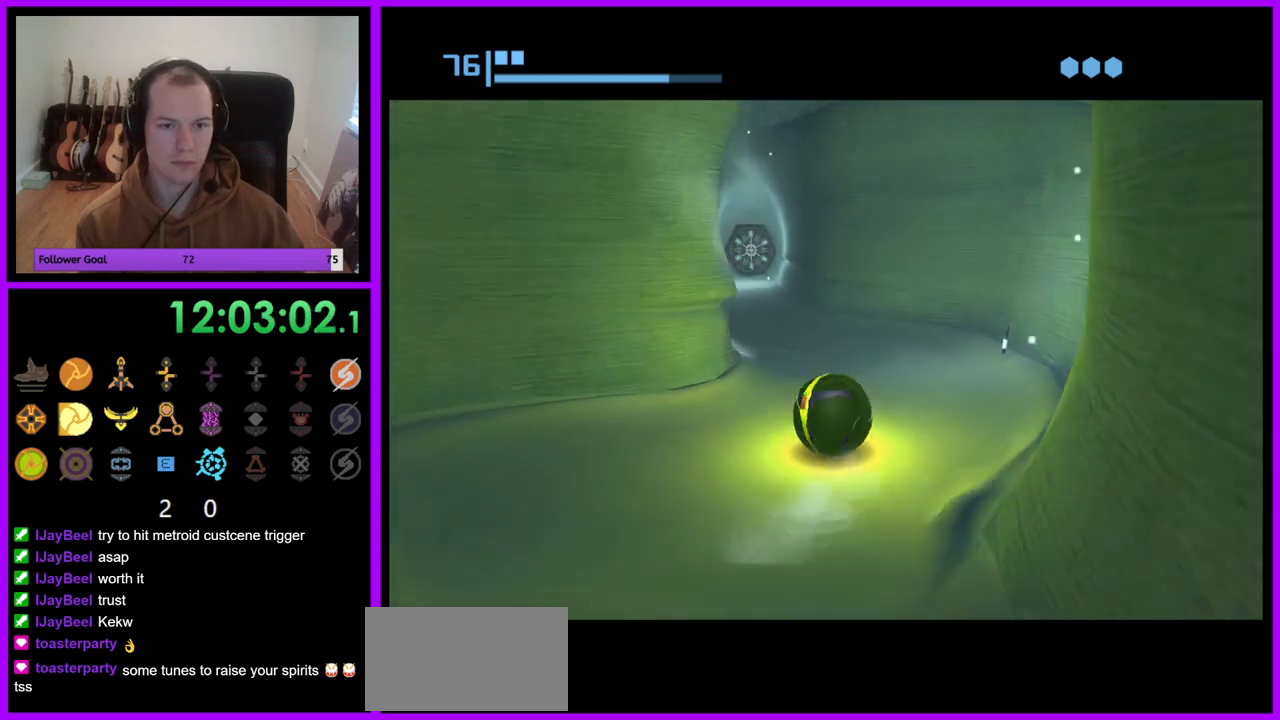
{"buttons": [], "left_stick": "up-left", "right_stick": "center", "events": [[100, "left_stick", "up-left"], [117, "B", "down"], [250, "left_stick", "up"], [400, "B", "up"], [417, "left_stick", "up-left"]]}
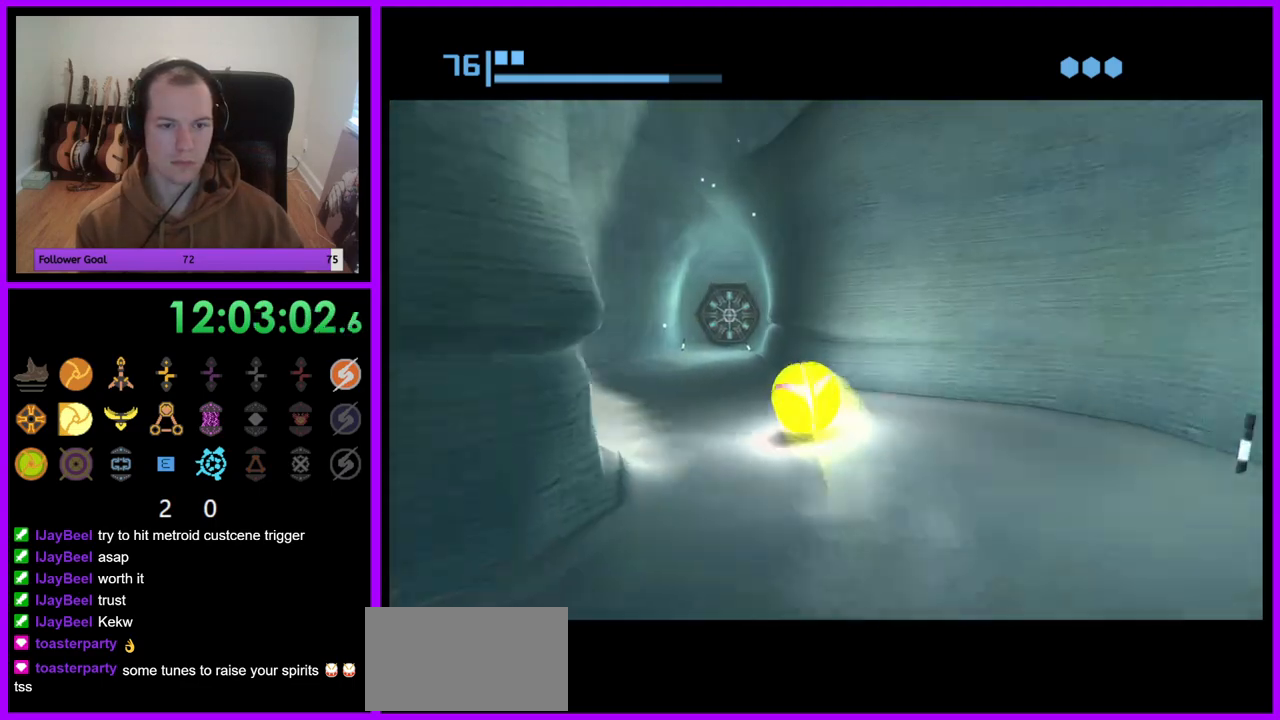
{"buttons": [], "left_stick": "down", "right_stick": "center", "events": [[117, "left_stick", "center"], [267, "left_stick", "down"]]}
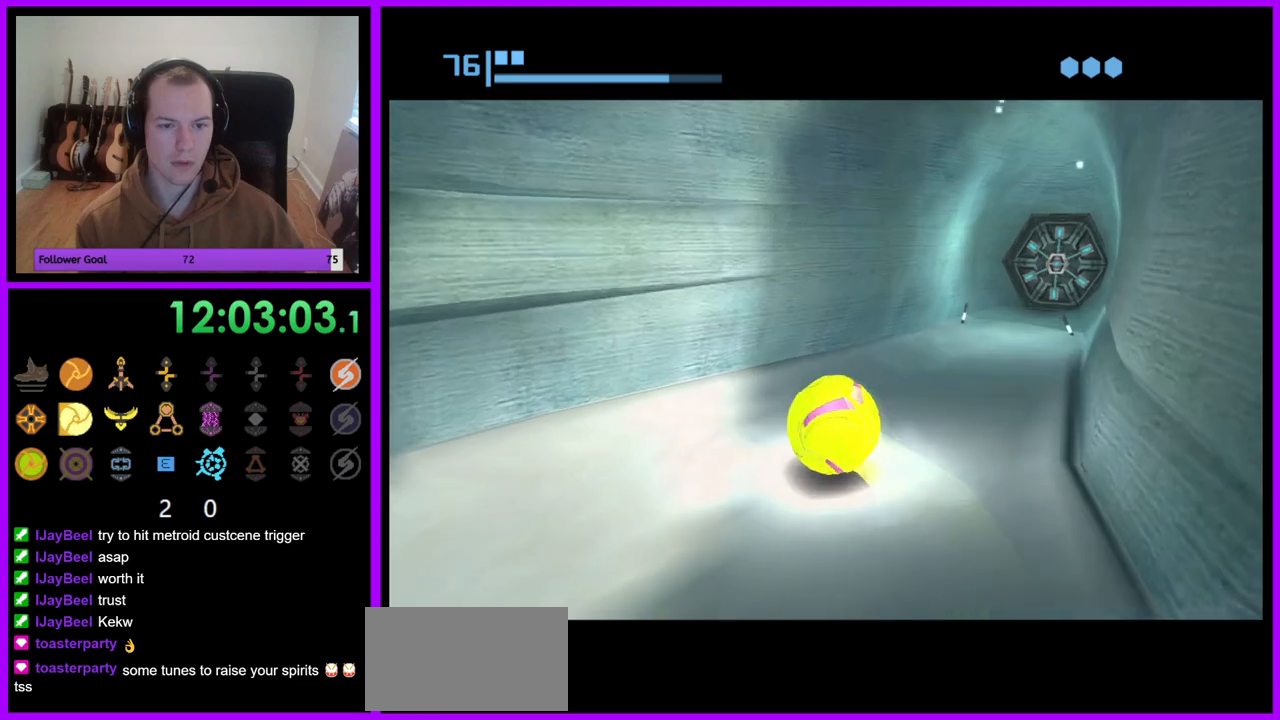
{"buttons": ["B"], "left_stick": "down-left", "right_stick": "center", "events": [[33, "B", "down"], [200, "left_stick", "down-left"]]}
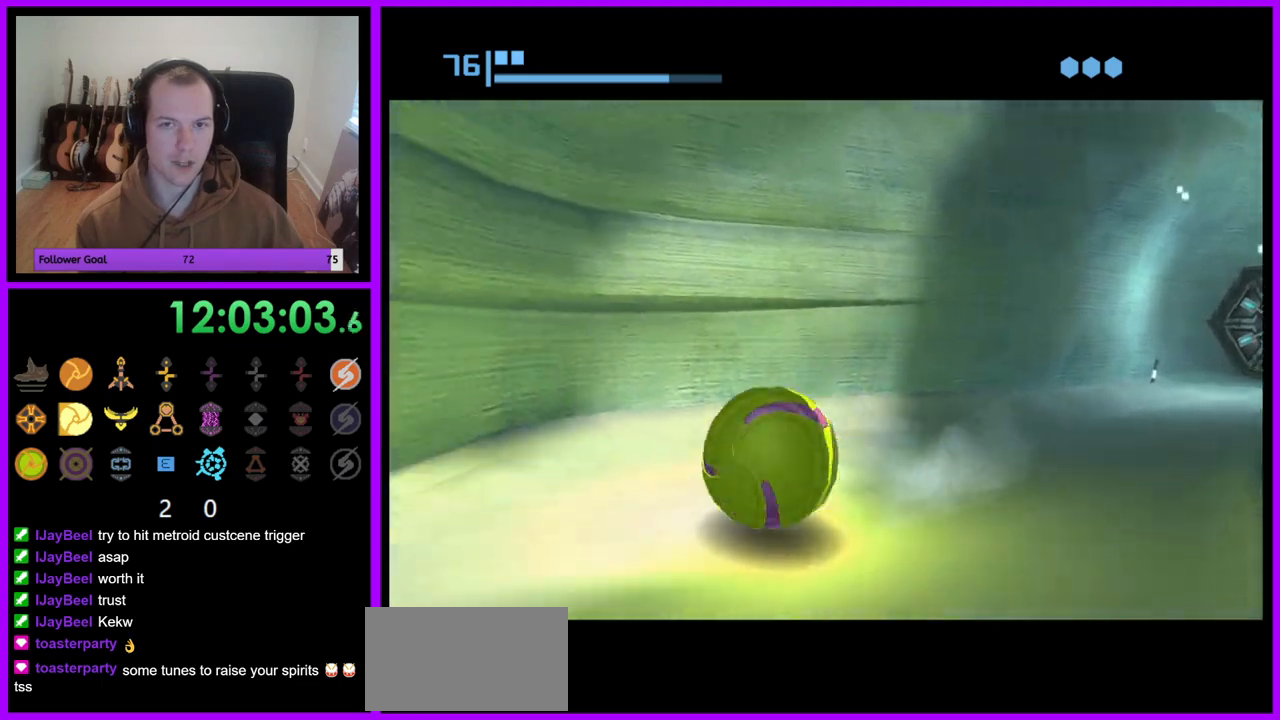
{"buttons": ["X"], "left_stick": "up-left", "right_stick": "center", "events": [[50, "B", "up"], [300, "left_stick", "up-left"], [467, "X", "down"]]}
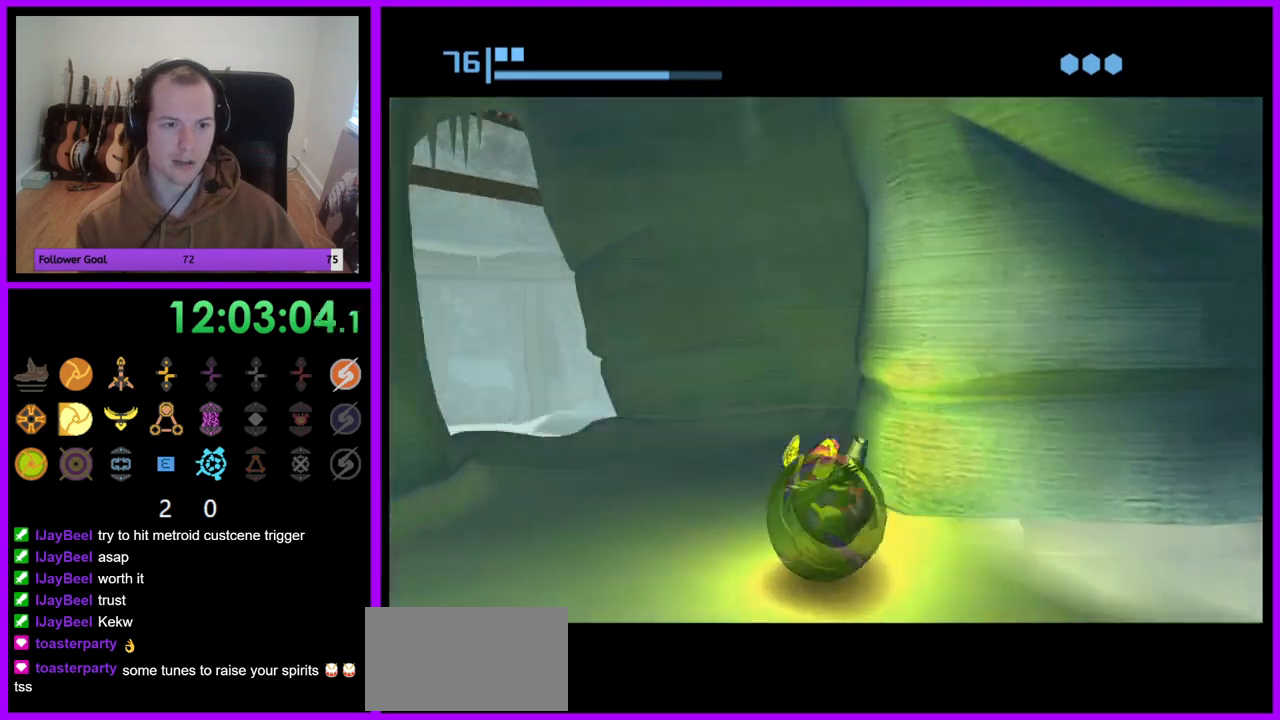
{"buttons": [], "left_stick": "up", "right_stick": "center", "events": [[133, "X", "up"], [150, "left_stick", "center"], [450, "left_stick", "up"]]}
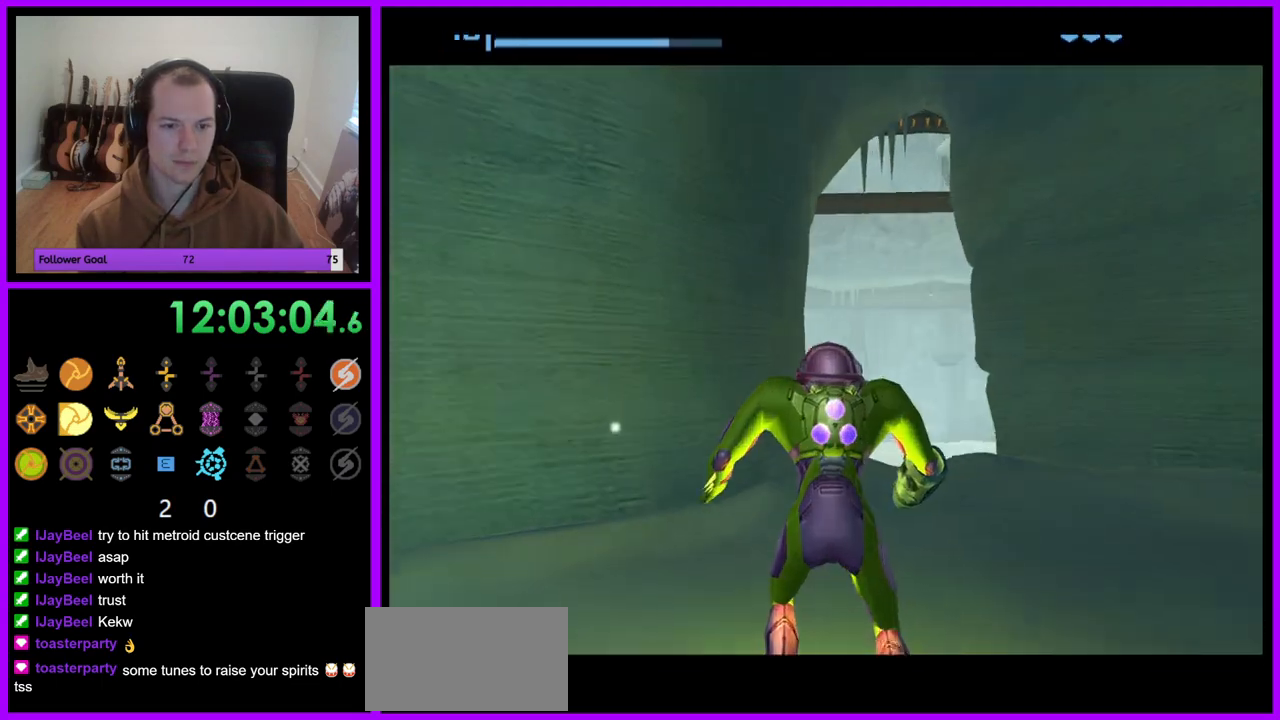
{"buttons": [], "left_stick": "up-right", "right_stick": "center", "events": [[317, "left_stick", "up-right"]]}
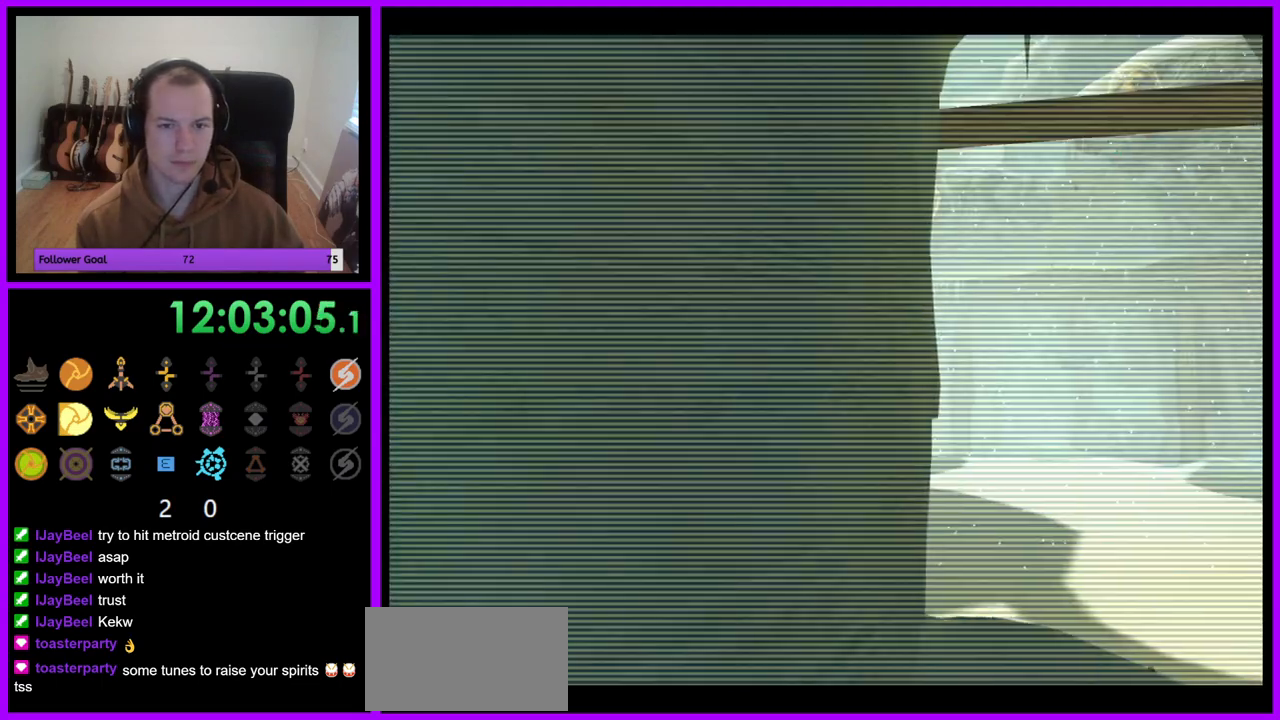
{"buttons": ["R1"], "left_stick": "up-right", "right_stick": "center", "events": [[333, "R1", "down"]]}